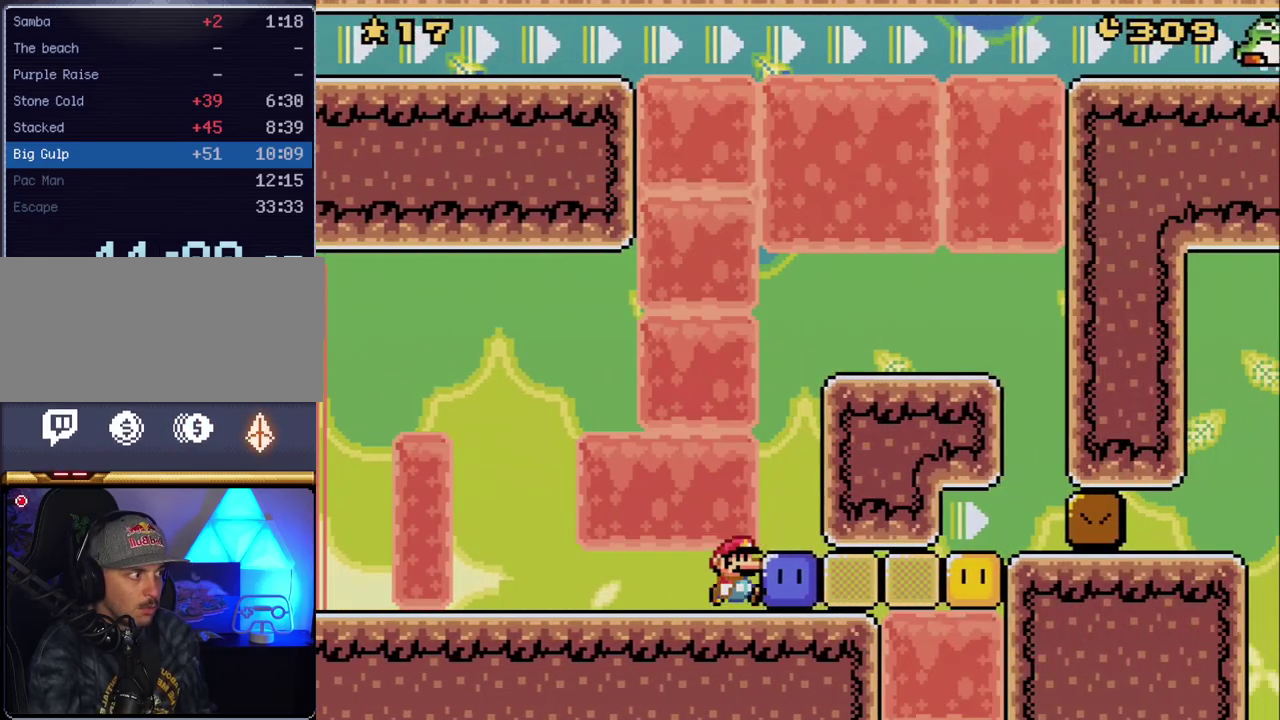
Gameplay with a controller (Nintendo layout); each line is a JSON object with the inputs held at the frame after it. "events" lists button and stick changes between this image and that frame as [ms after this image, input, new state], when the widget could be followed in between. Not read: L3 R3.
{"buttons": ["B", "Y"], "events": [[83, "Y", "down"], [200, "Y", "up"], [300, "DPAD_RIGHT", "up"], [350, "B", "down"], [350, "Y", "down"]]}
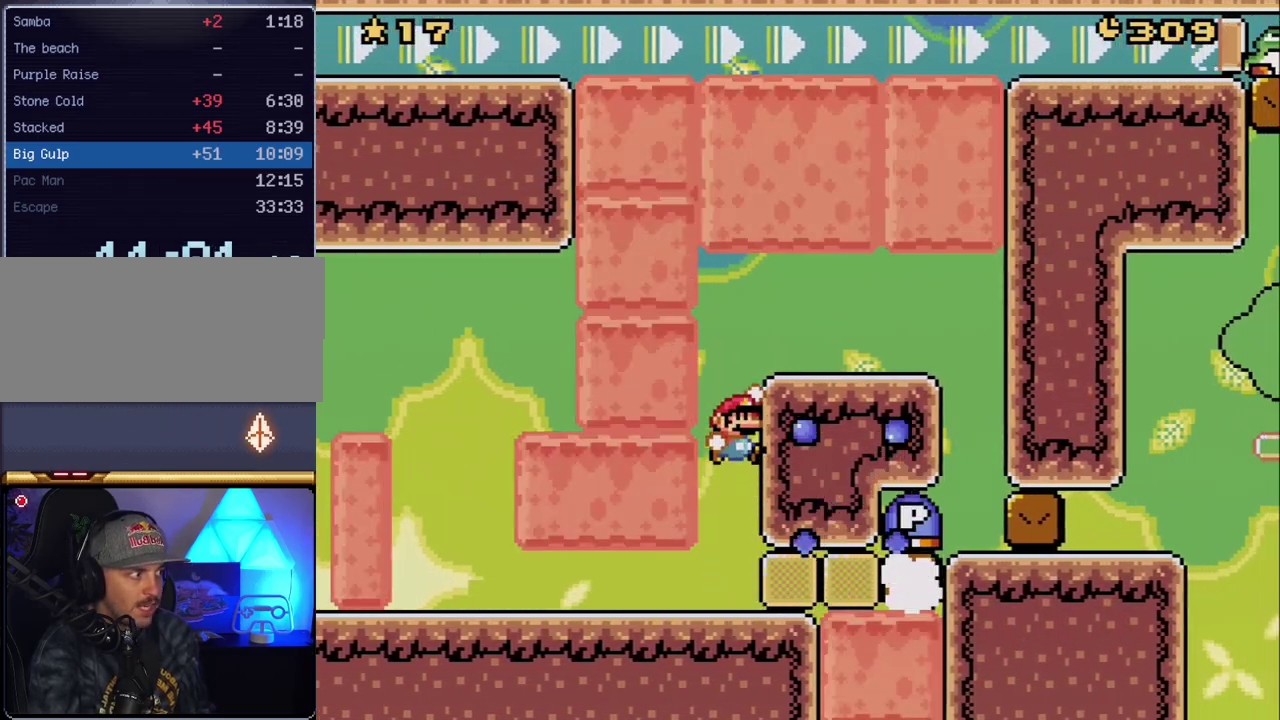
{"buttons": ["Y", "DPAD_RIGHT"], "events": [[17, "DPAD_RIGHT", "down"], [300, "B", "up"]]}
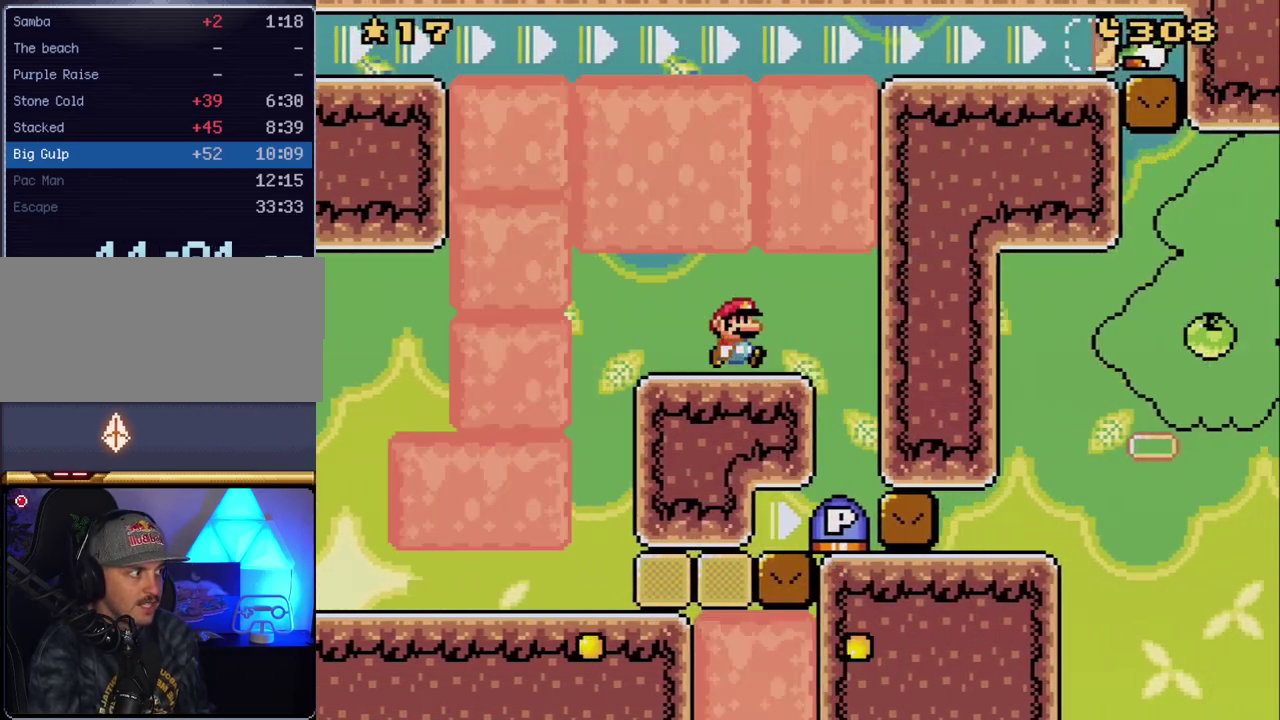
{"buttons": [], "events": [[200, "Y", "up"], [267, "DPAD_RIGHT", "up"]]}
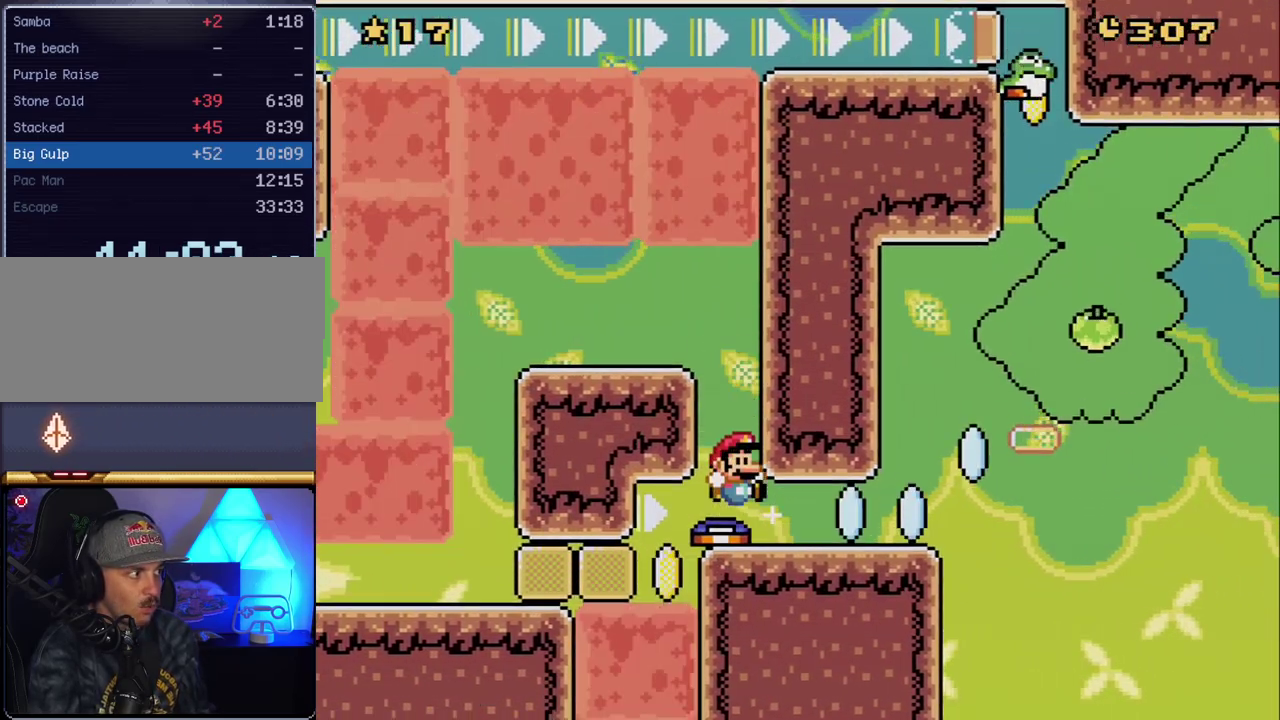
{"buttons": ["Y", "DPAD_RIGHT"], "events": [[83, "DPAD_RIGHT", "down"], [167, "Y", "down"]]}
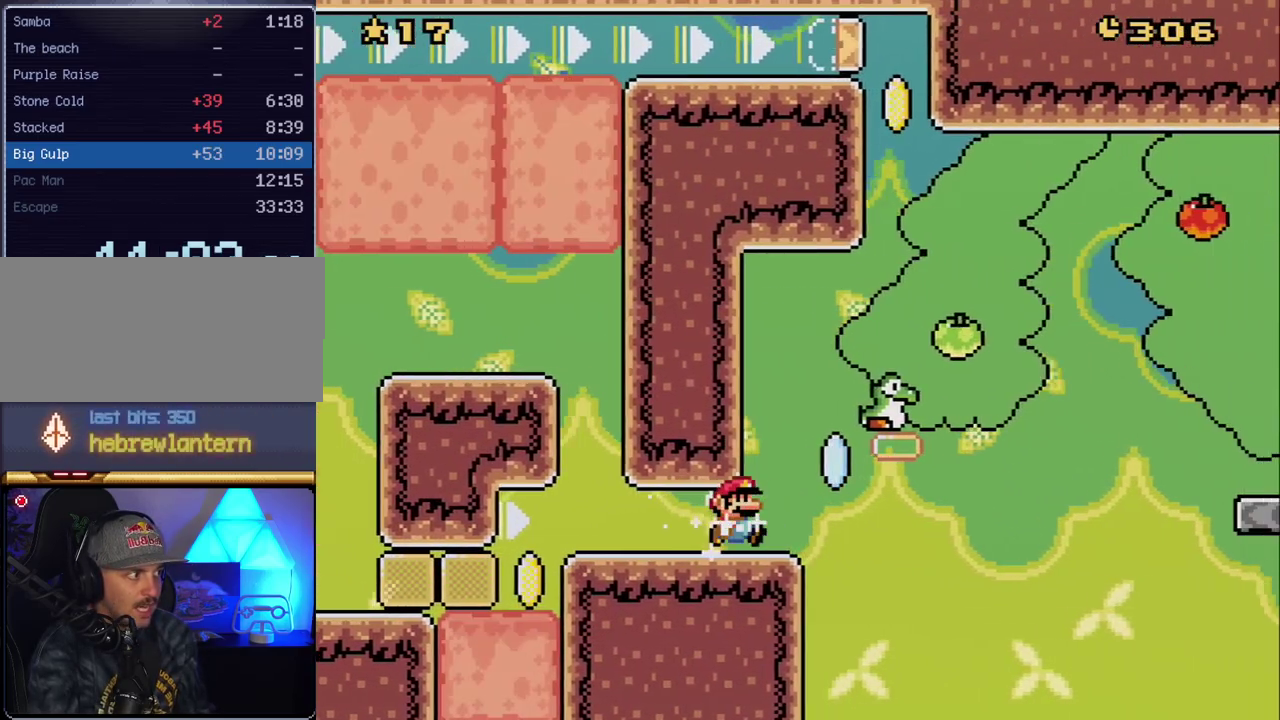
{"buttons": ["B", "Y", "DPAD_RIGHT"], "events": [[133, "B", "down"]]}
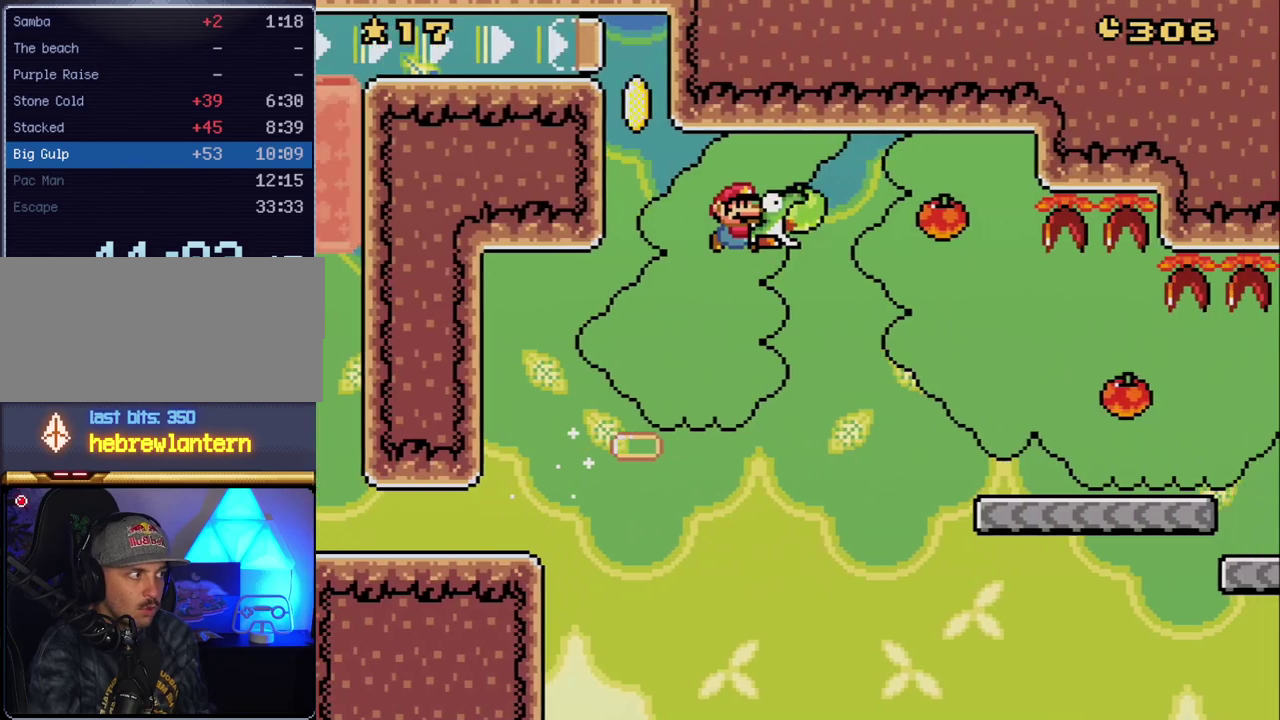
{"buttons": ["B", "Y", "DPAD_RIGHT"], "events": []}
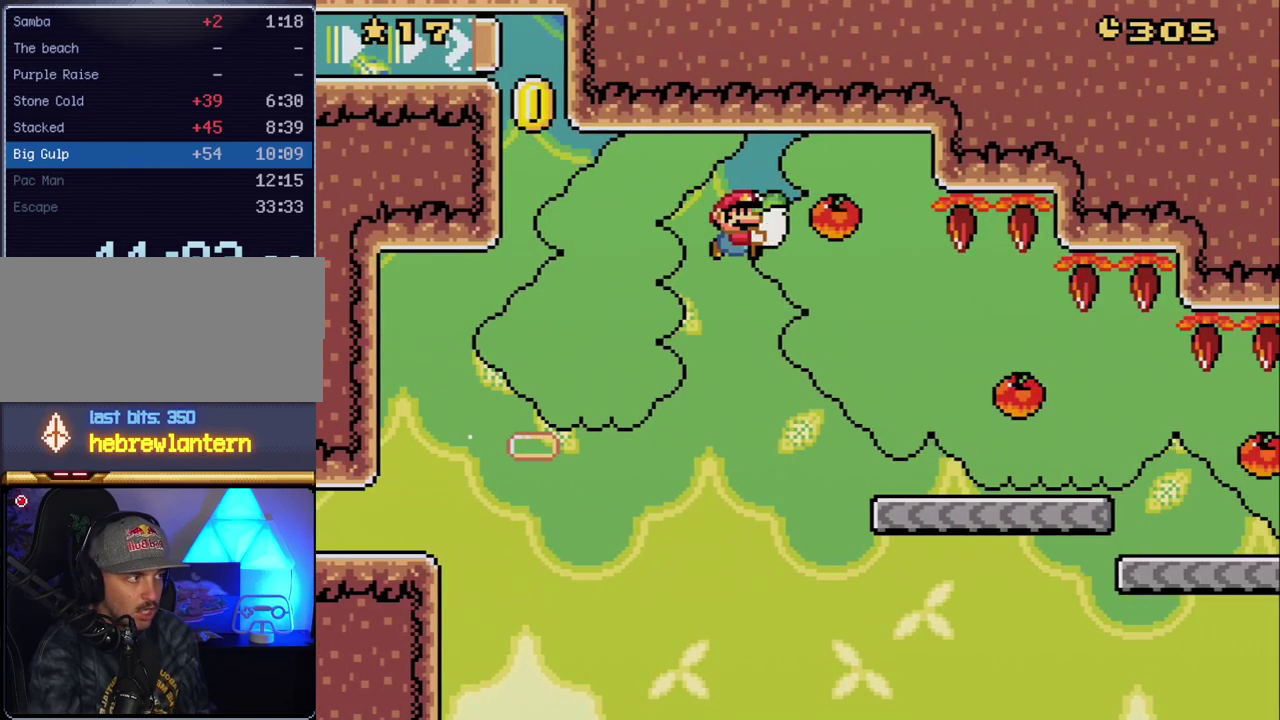
{"buttons": ["B", "Y", "DPAD_RIGHT"], "events": []}
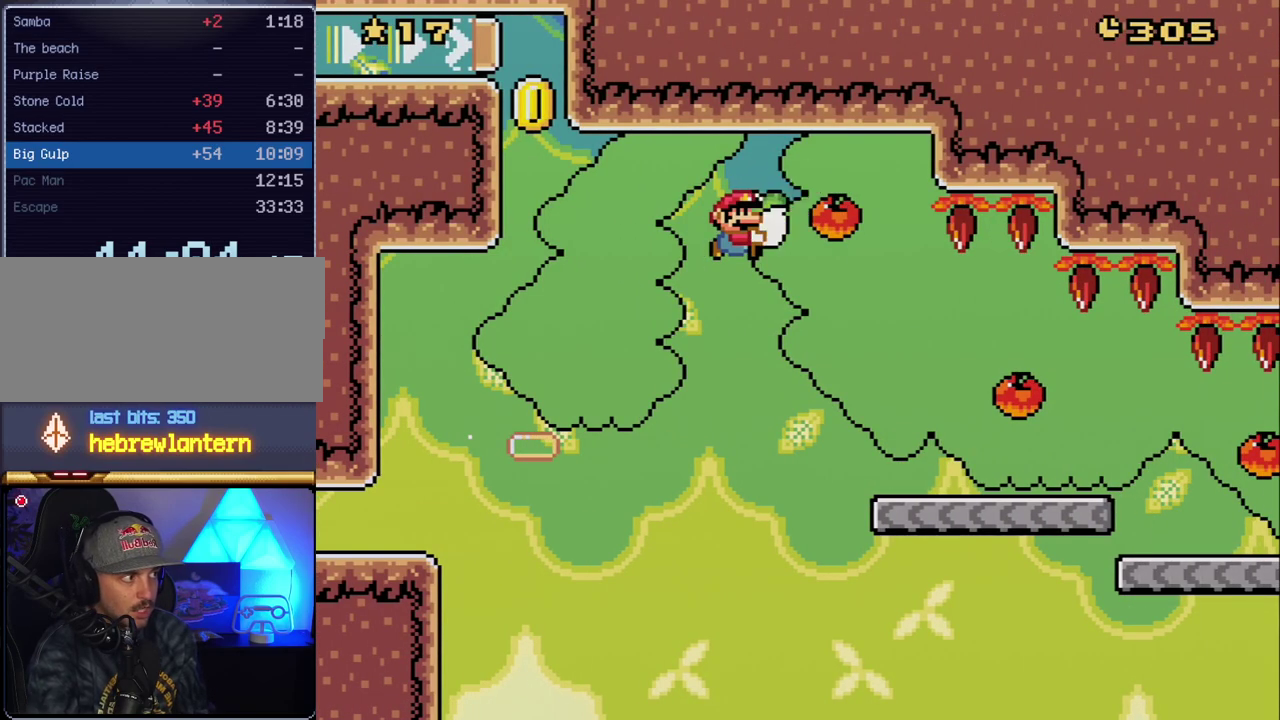
{"buttons": ["B", "Y", "DPAD_RIGHT"], "events": []}
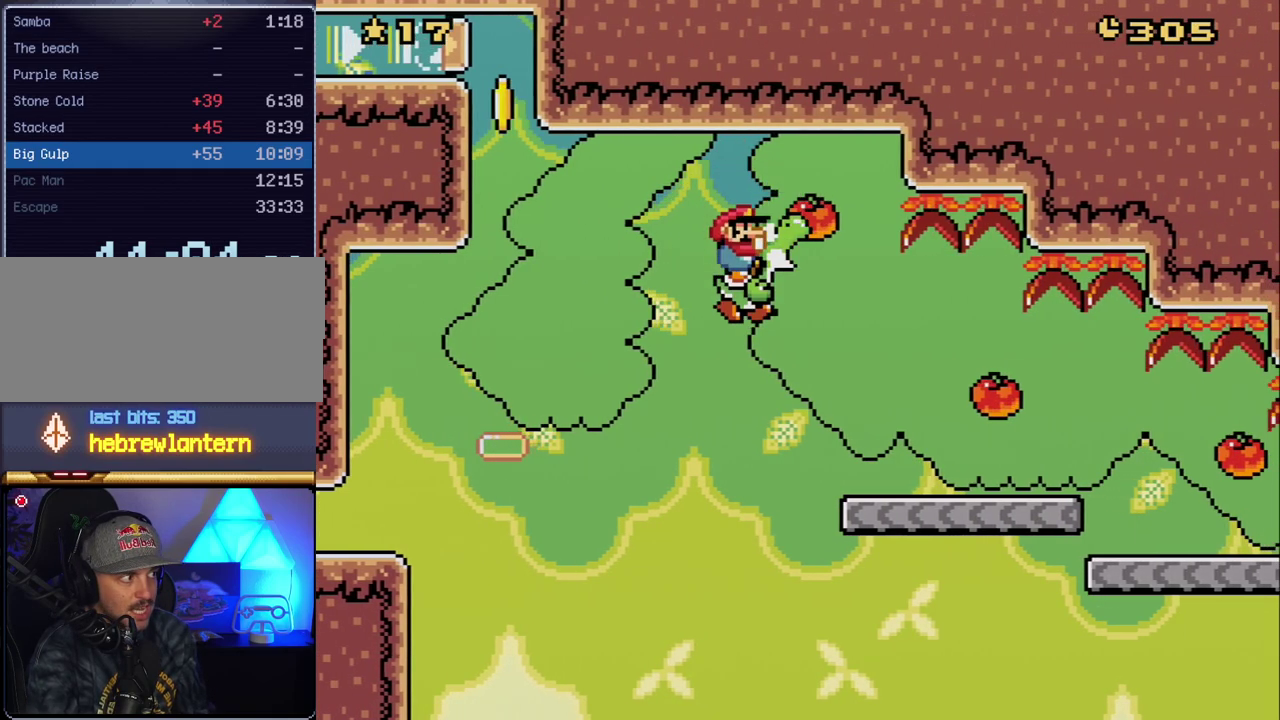
{"buttons": ["B", "Y", "DPAD_RIGHT"], "events": []}
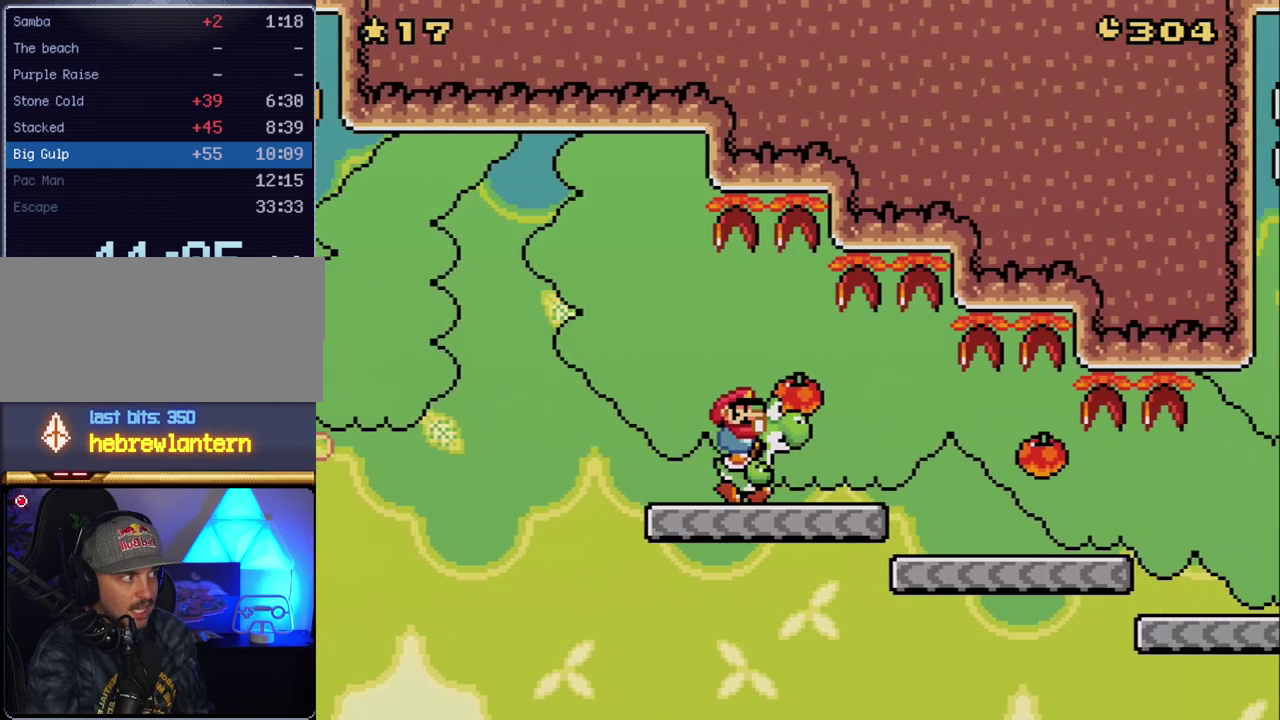
{"buttons": ["B", "Y", "DPAD_RIGHT"], "events": []}
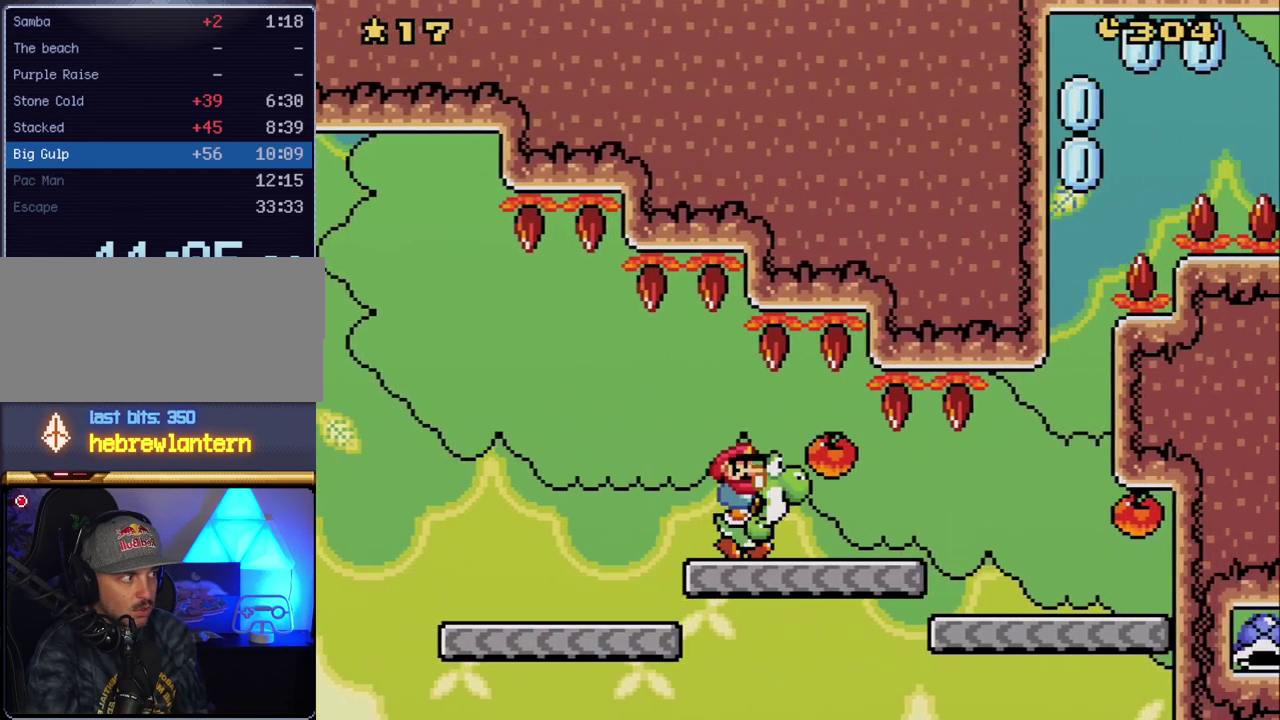
{"buttons": ["B", "Y", "DPAD_RIGHT"], "events": []}
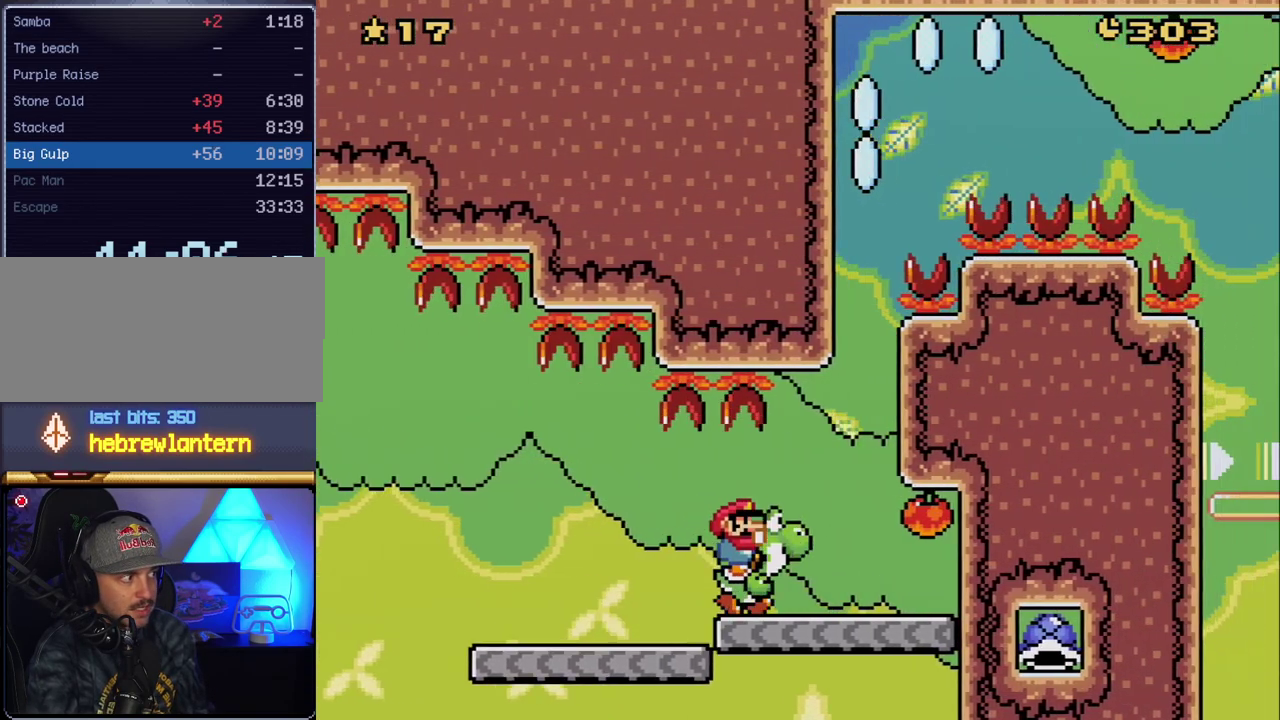
{"buttons": ["Y", "DPAD_RIGHT"], "events": [[383, "B", "up"], [383, "Y", "up"], [483, "Y", "down"]]}
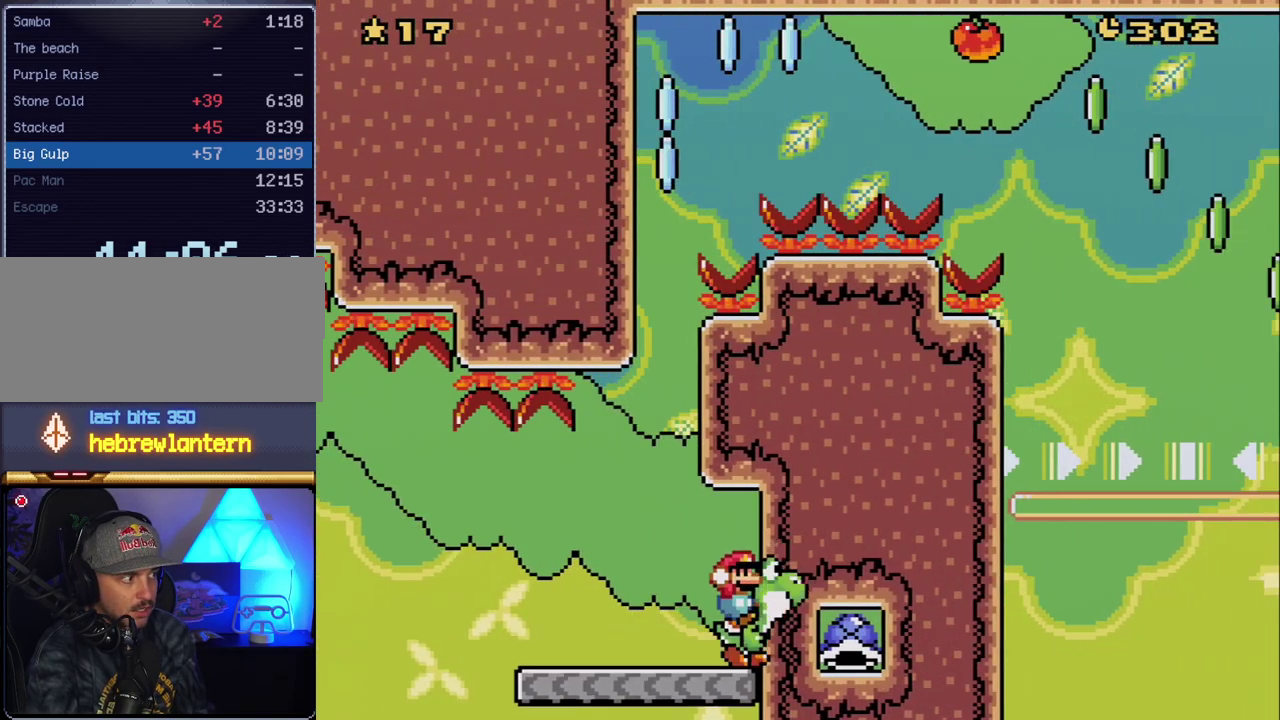
{"buttons": ["B", "Y"], "events": [[117, "DPAD_RIGHT", "up"], [200, "DPAD_LEFT", "down"], [333, "B", "down"], [483, "DPAD_LEFT", "up"]]}
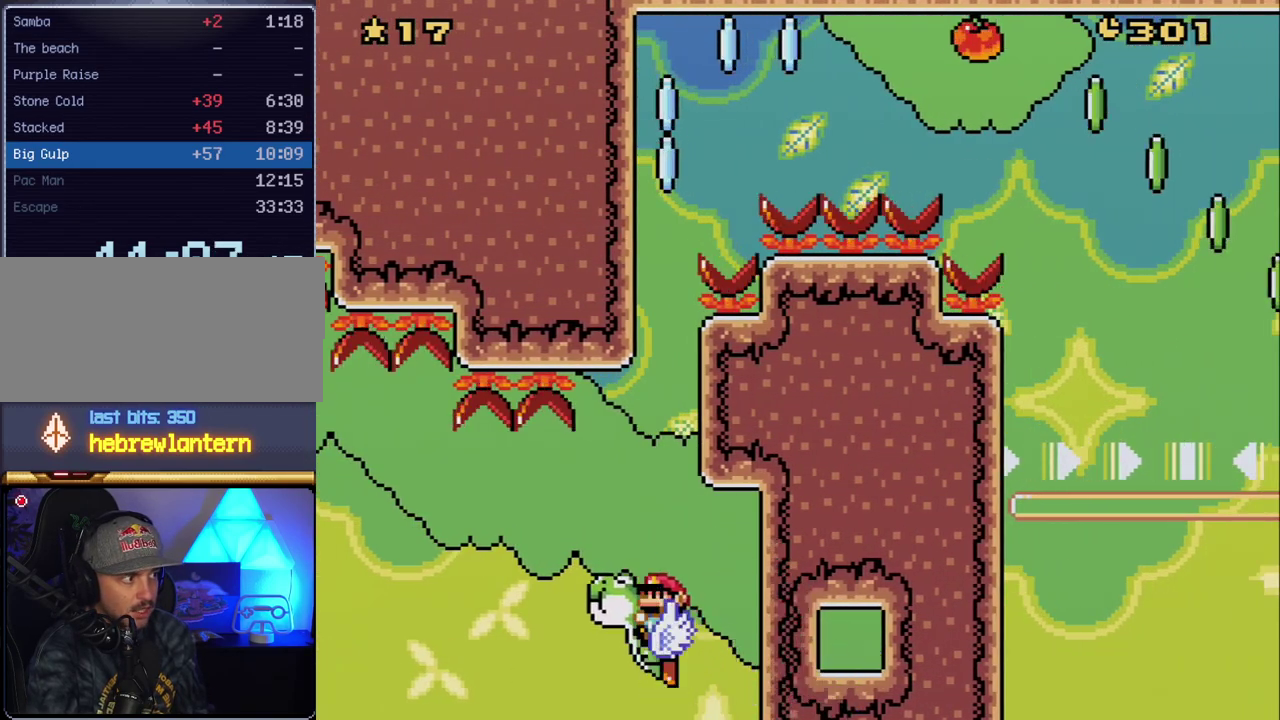
{"buttons": ["B", "Y"], "events": [[83, "DPAD_RIGHT", "down"], [233, "DPAD_RIGHT", "up"]]}
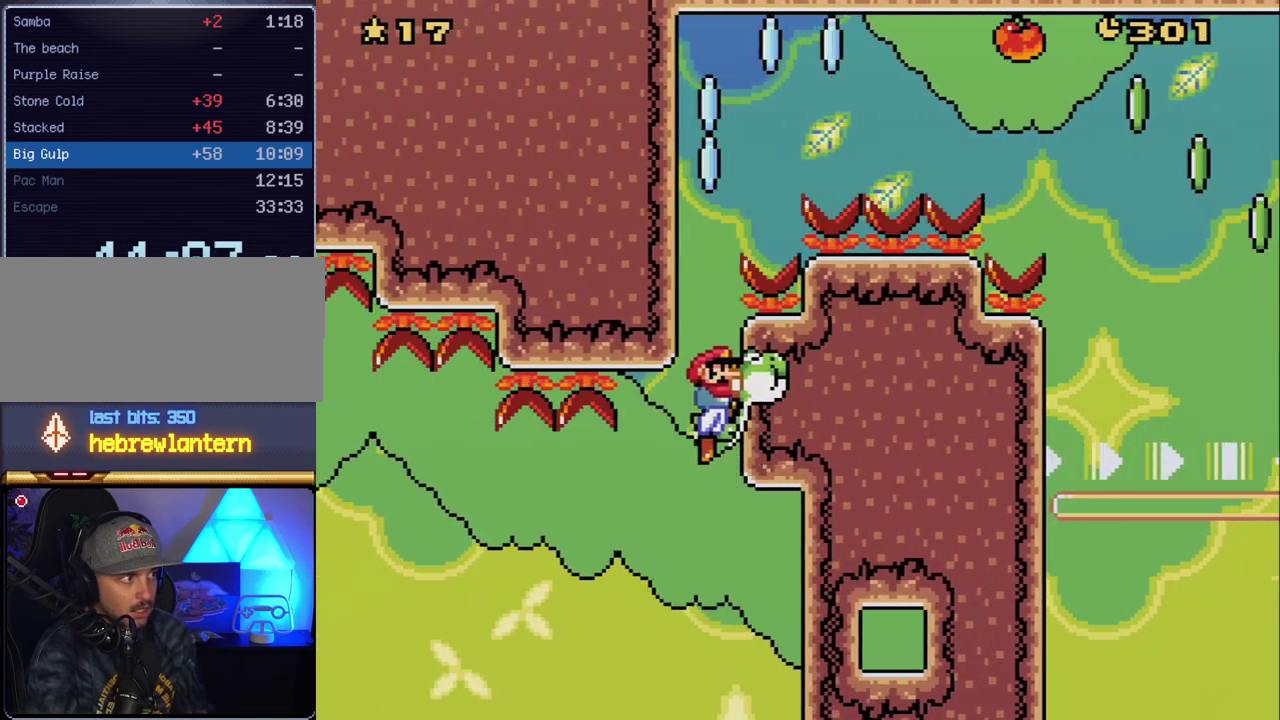
{"buttons": ["B", "Y", "DPAD_RIGHT"], "events": [[417, "DPAD_RIGHT", "down"]]}
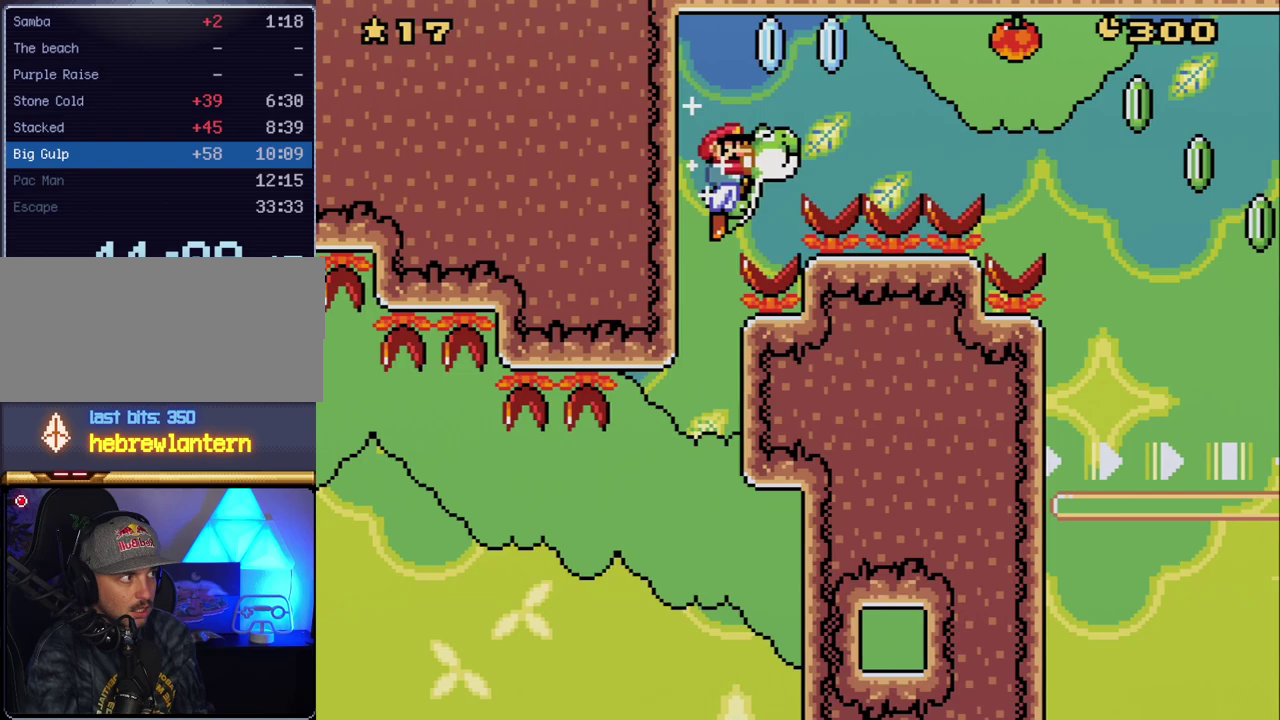
{"buttons": ["B", "Y", "DPAD_RIGHT"], "events": []}
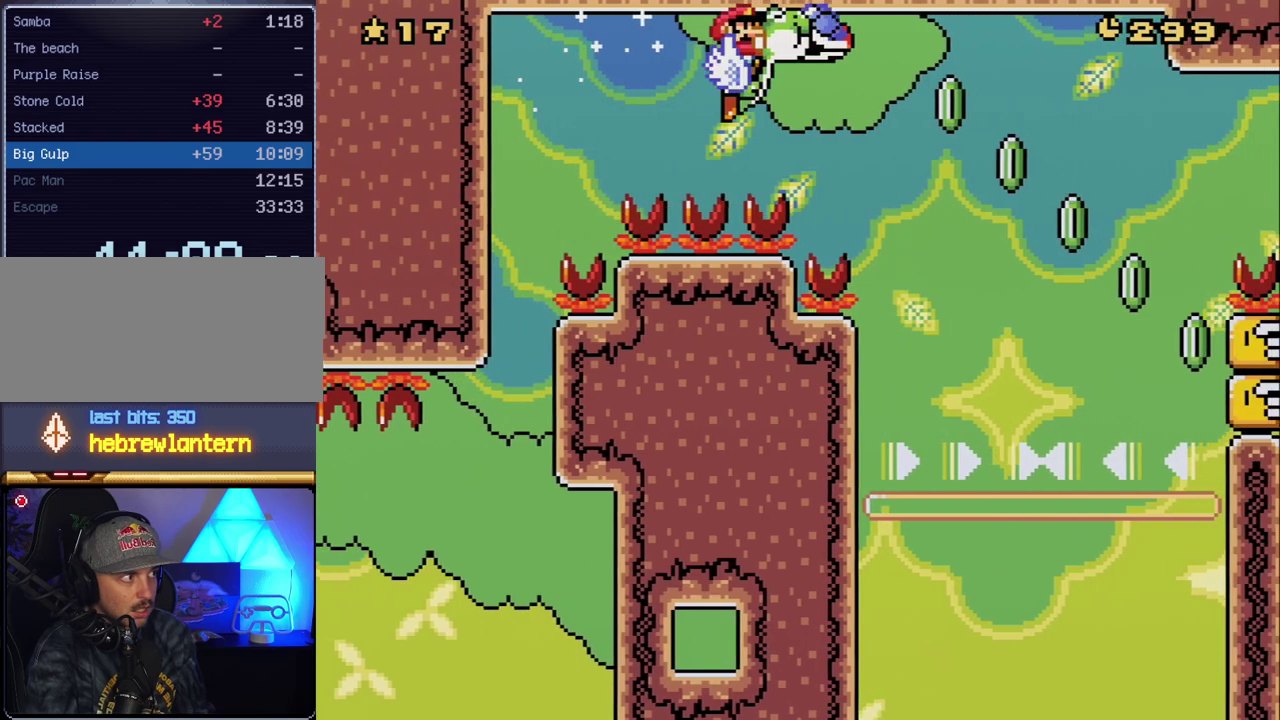
{"buttons": ["B", "Y", "DPAD_RIGHT"], "events": []}
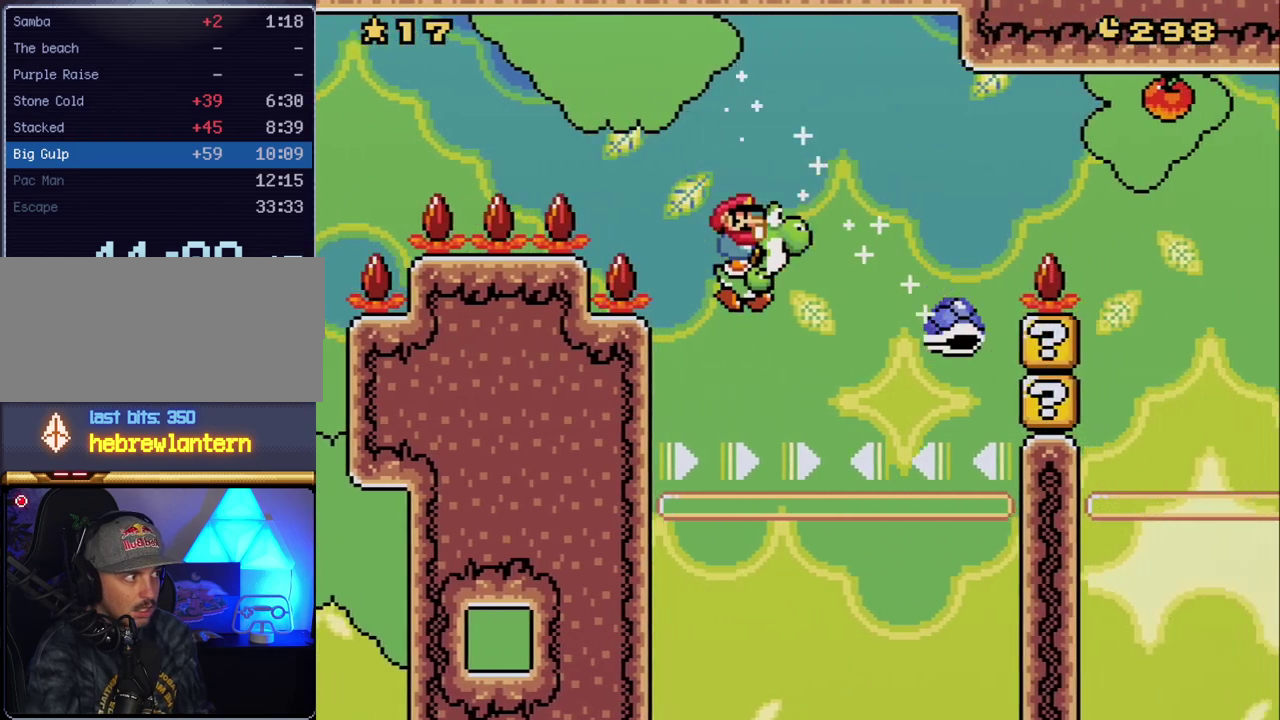
{"buttons": ["B", "Y", "DPAD_RIGHT"], "events": []}
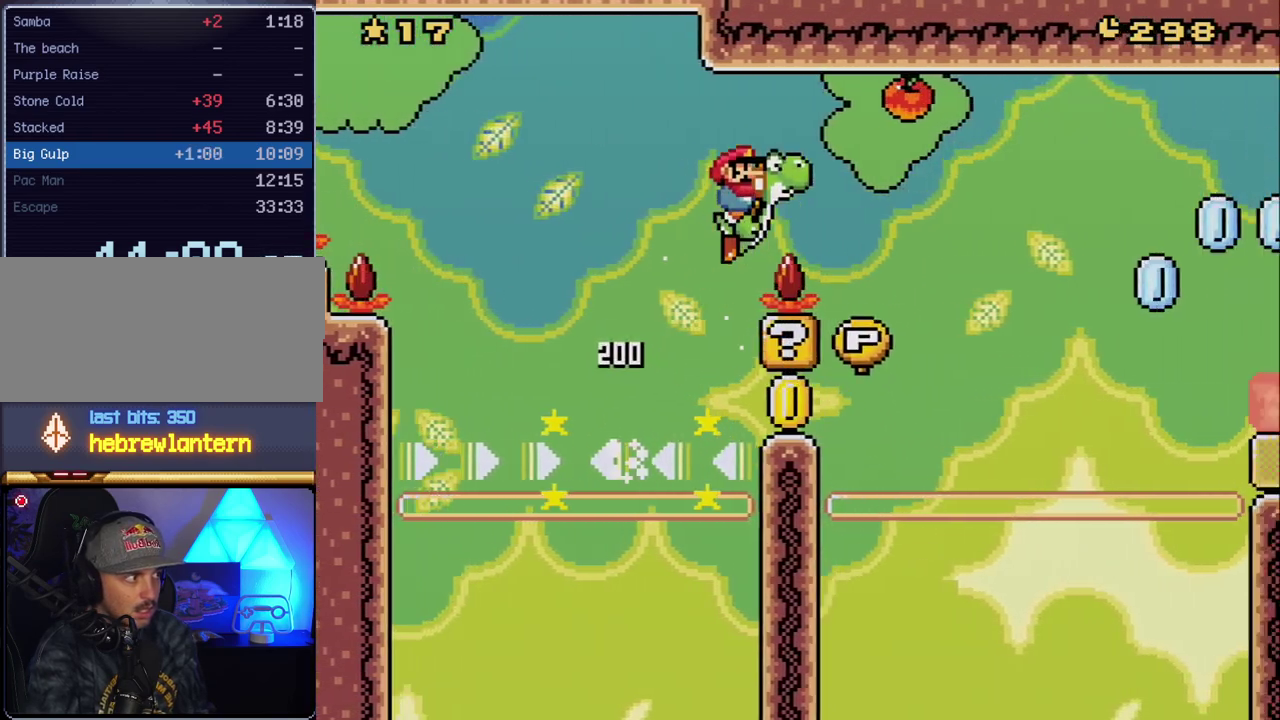
{"buttons": ["B", "Y", "DPAD_RIGHT"], "events": []}
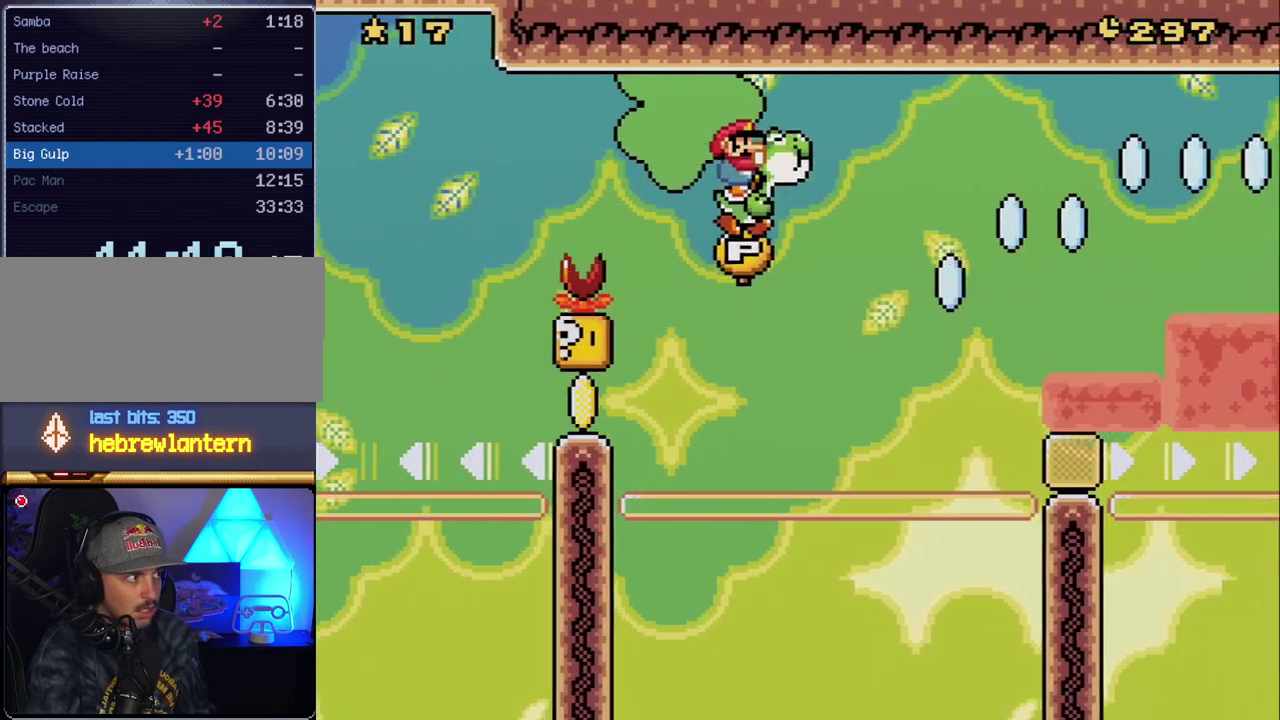
{"buttons": ["B", "Y", "DPAD_UP"], "events": [[300, "DPAD_UP", "down"], [417, "DPAD_RIGHT", "up"]]}
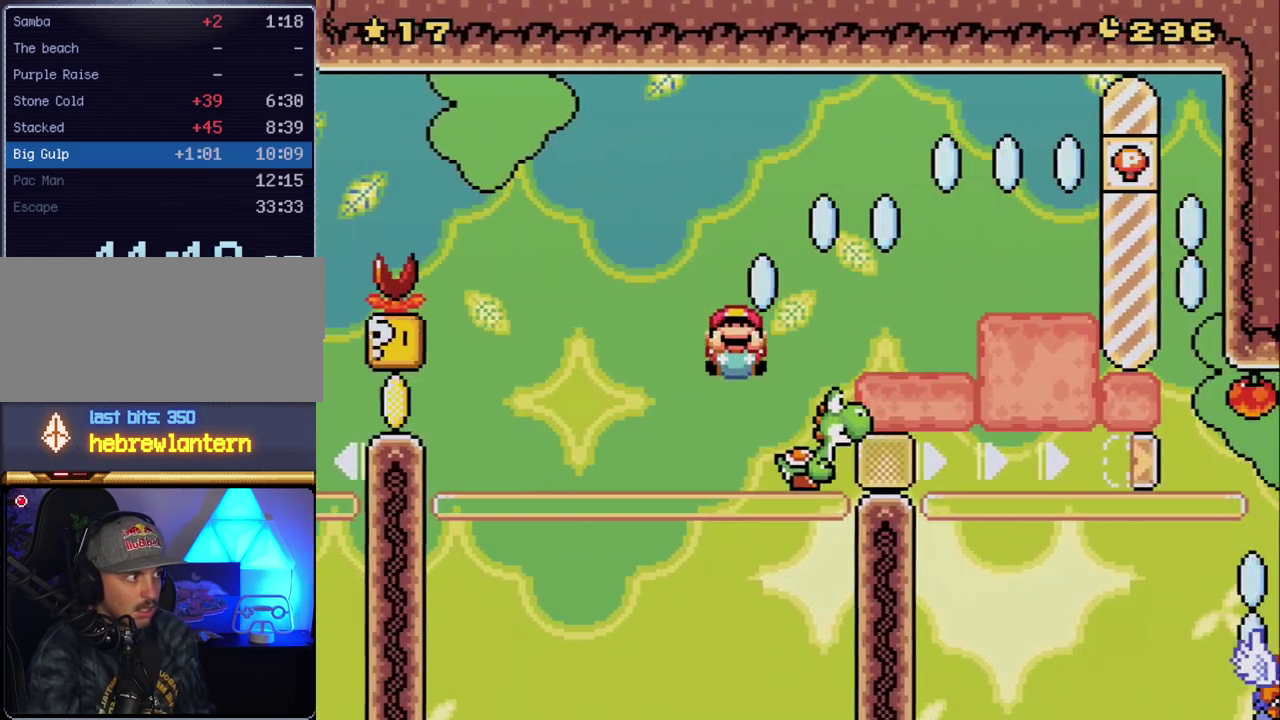
{"buttons": ["B", "Y", "DPAD_UP", "DPAD_RIGHT"], "events": [[117, "DPAD_LEFT", "down"], [200, "DPAD_LEFT", "up"], [417, "DPAD_RIGHT", "down"]]}
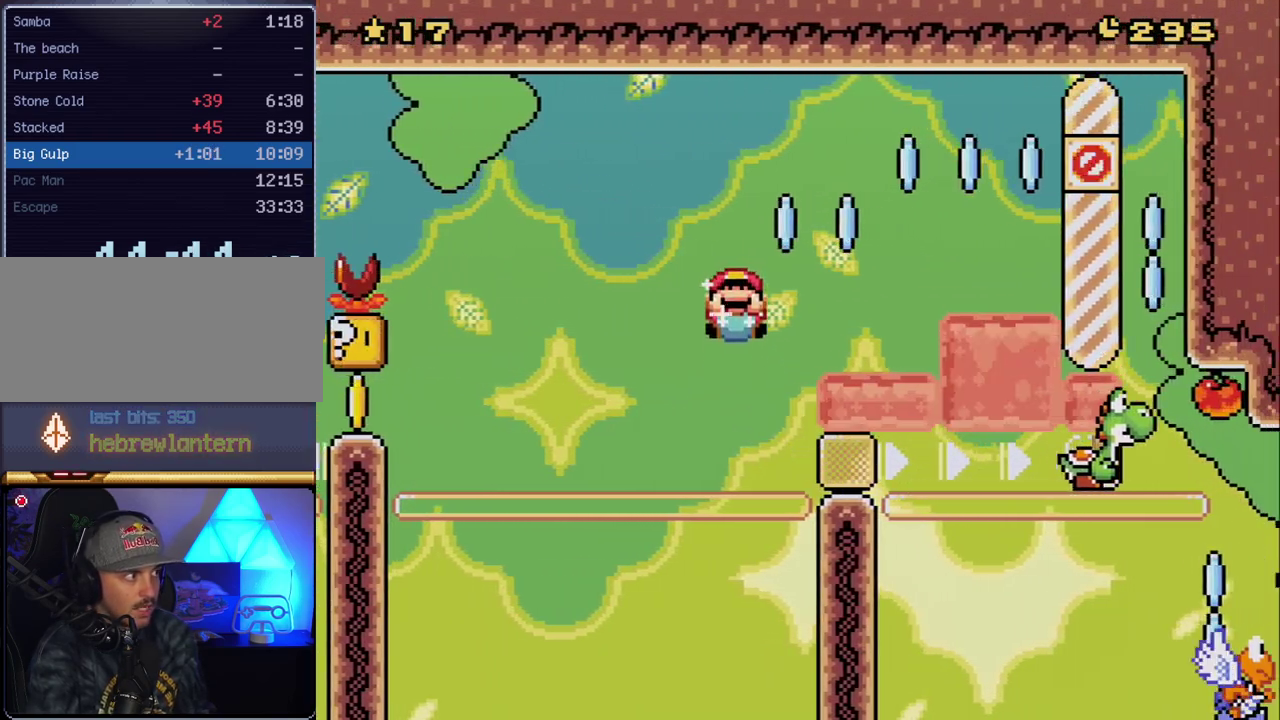
{"buttons": ["B", "Y", "DPAD_UP", "DPAD_RIGHT"], "events": []}
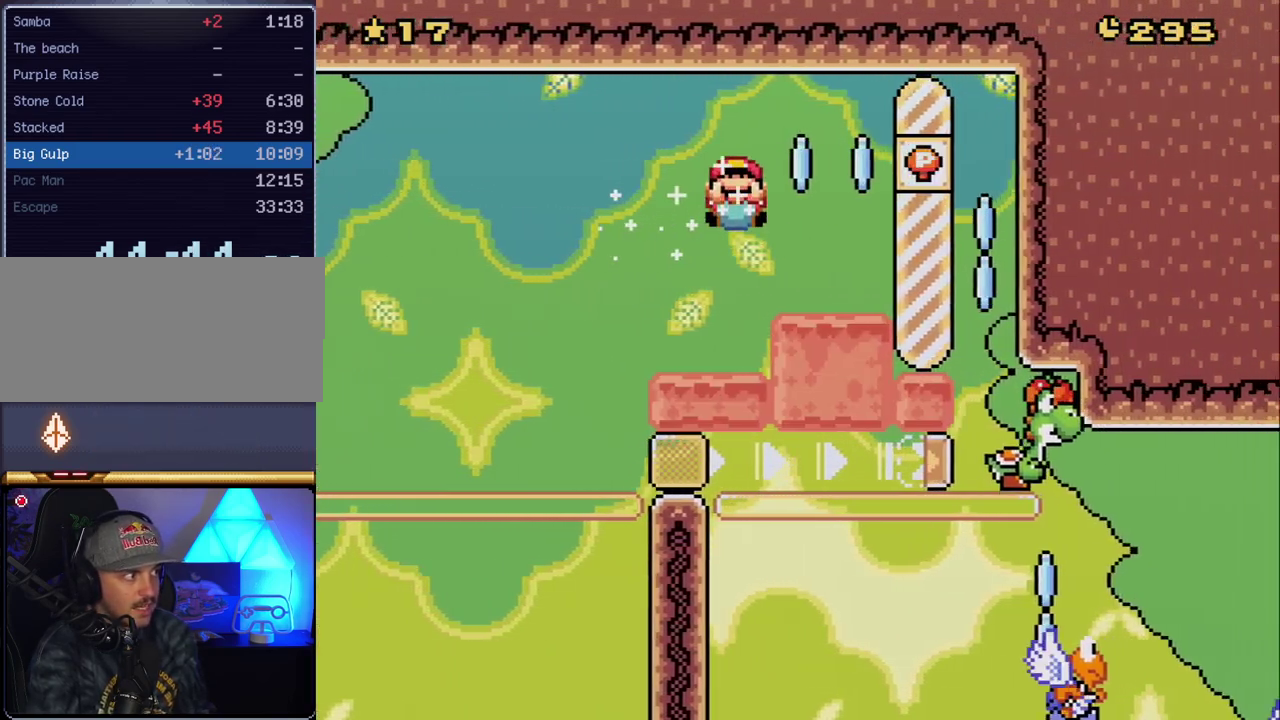
{"buttons": ["B", "Y", "DPAD_RIGHT"], "events": [[83, "DPAD_UP", "up"]]}
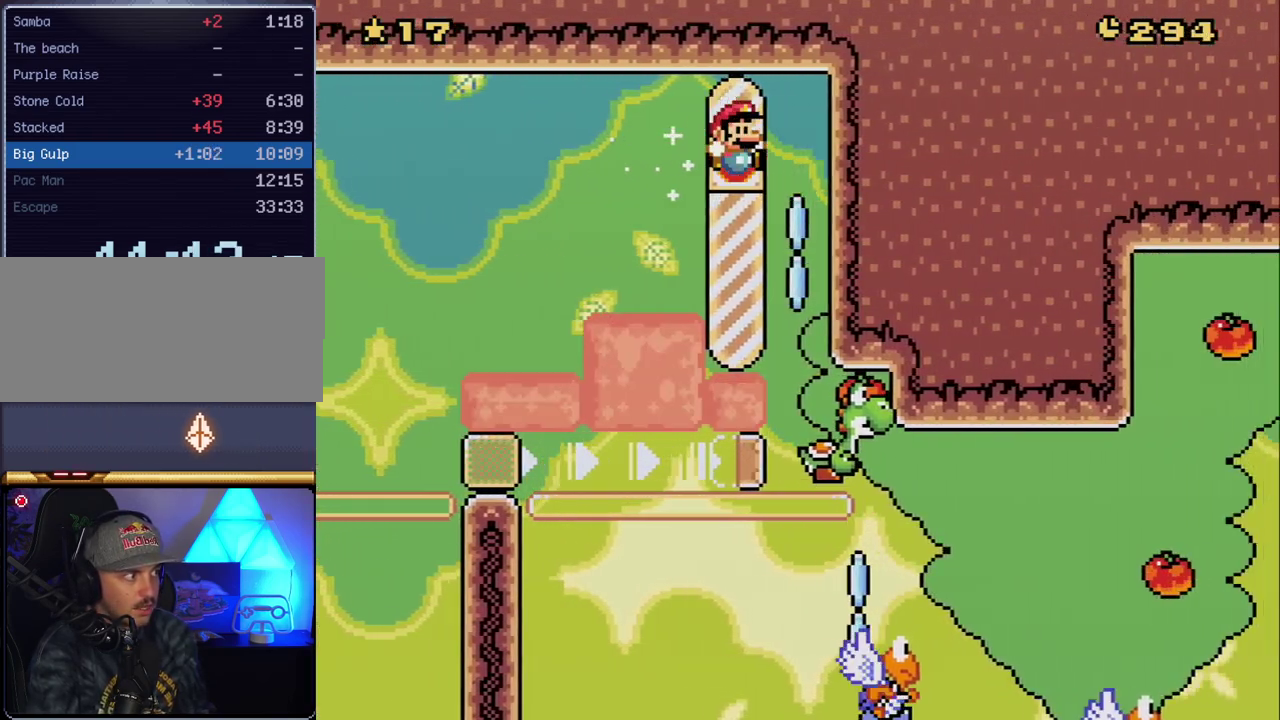
{"buttons": ["B", "Y", "DPAD_RIGHT"], "events": []}
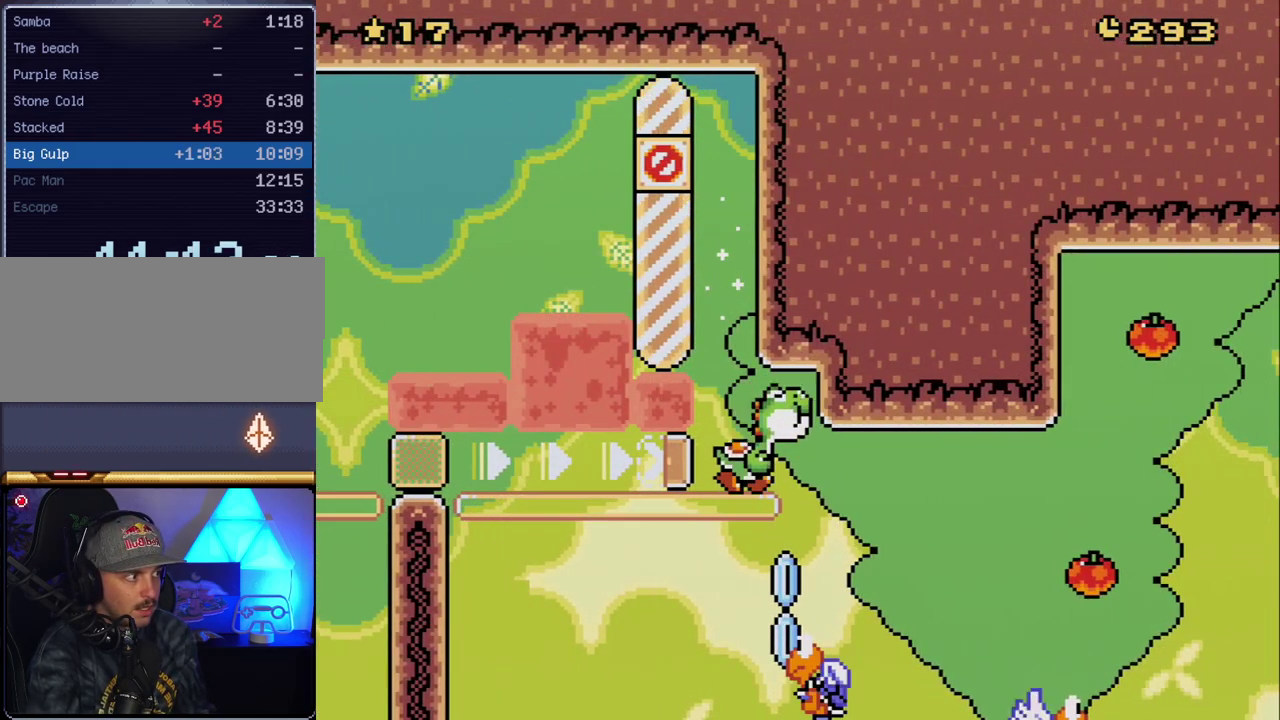
{"buttons": ["B", "Y", "DPAD_RIGHT"], "events": [[50, "DPAD_RIGHT", "up"], [200, "DPAD_RIGHT", "down"], [300, "DPAD_RIGHT", "up"], [383, "DPAD_RIGHT", "down"]]}
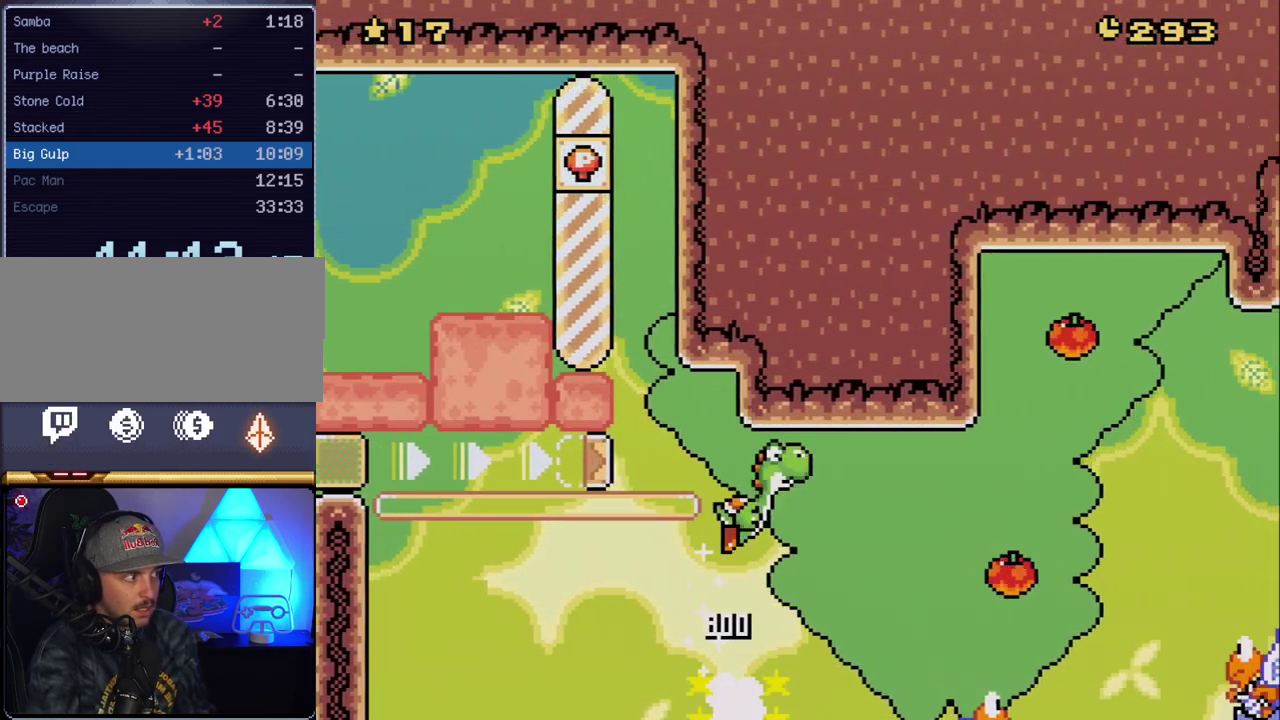
{"buttons": ["B", "Y"], "events": [[50, "DPAD_RIGHT", "up"], [267, "DPAD_RIGHT", "down"], [417, "DPAD_RIGHT", "up"]]}
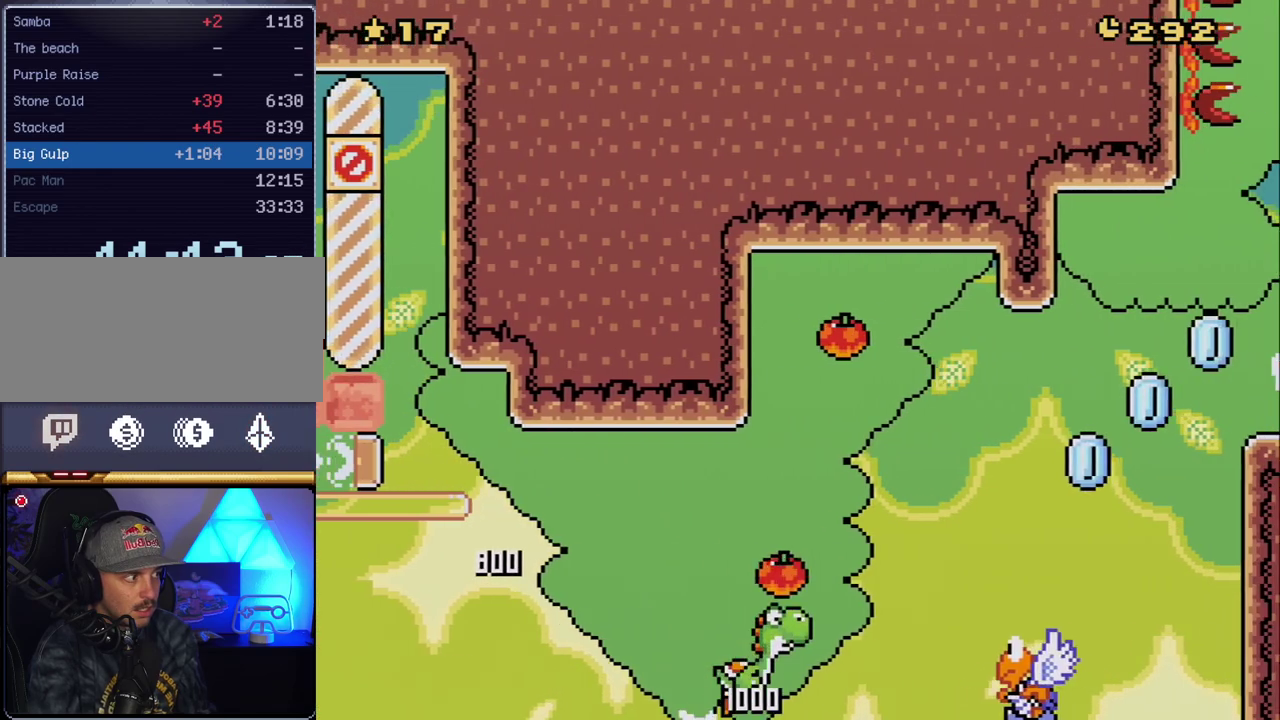
{"buttons": ["B", "Y"], "events": [[50, "DPAD_RIGHT", "down"], [300, "DPAD_LEFT", "down"], [300, "DPAD_RIGHT", "up"], [450, "DPAD_LEFT", "up"]]}
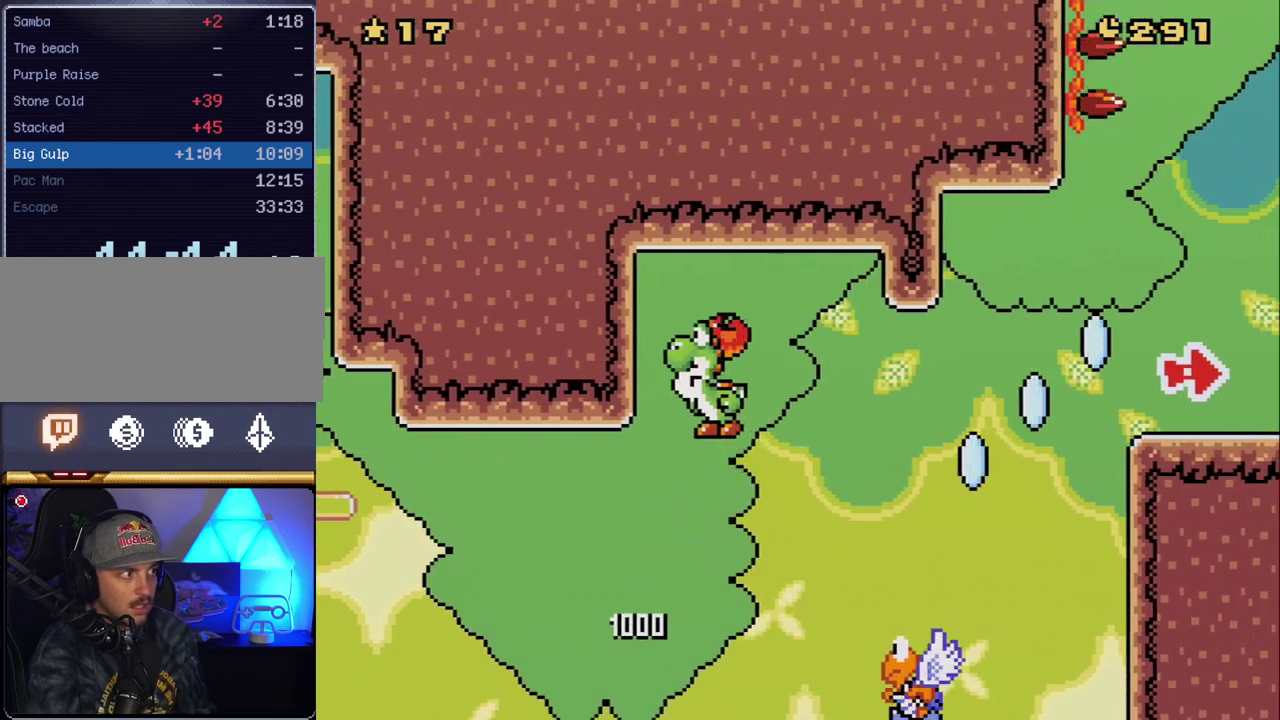
{"buttons": ["B", "Y", "DPAD_RIGHT"], "events": [[100, "DPAD_RIGHT", "down"], [100, "DPAD_UP", "down"], [167, "DPAD_UP", "up"]]}
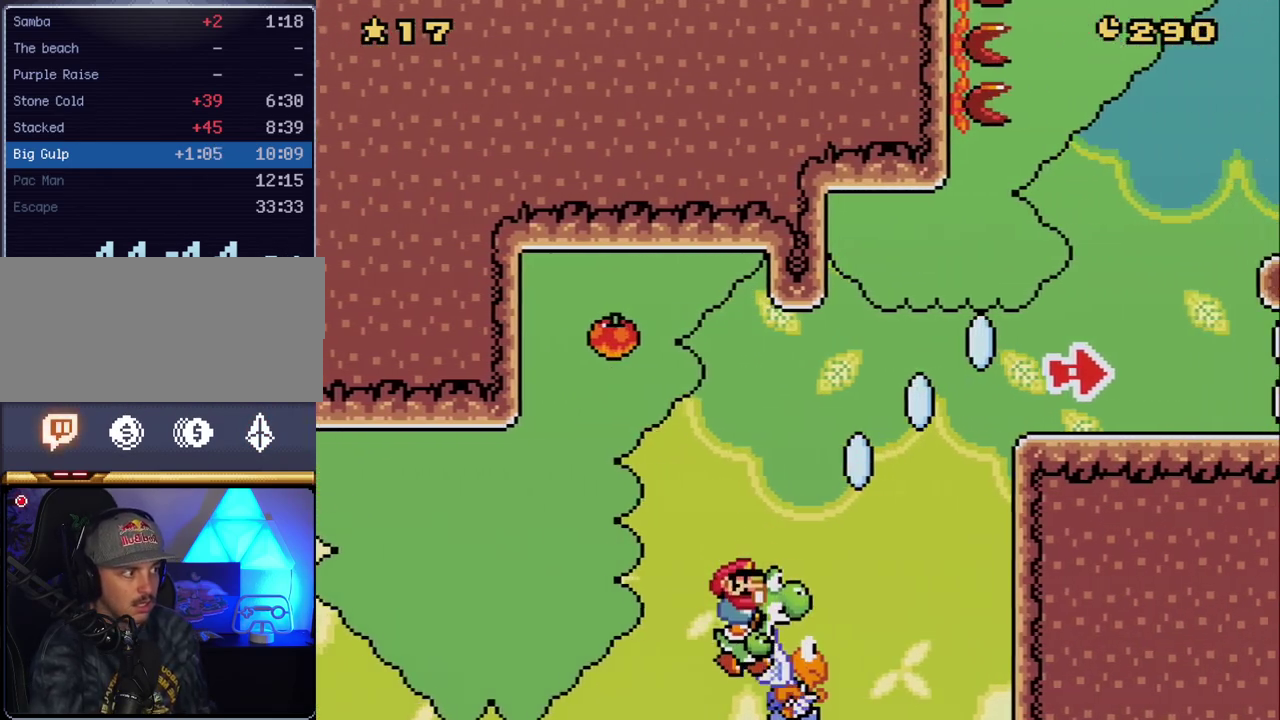
{"buttons": ["B", "Y"], "events": [[483, "DPAD_RIGHT", "up"]]}
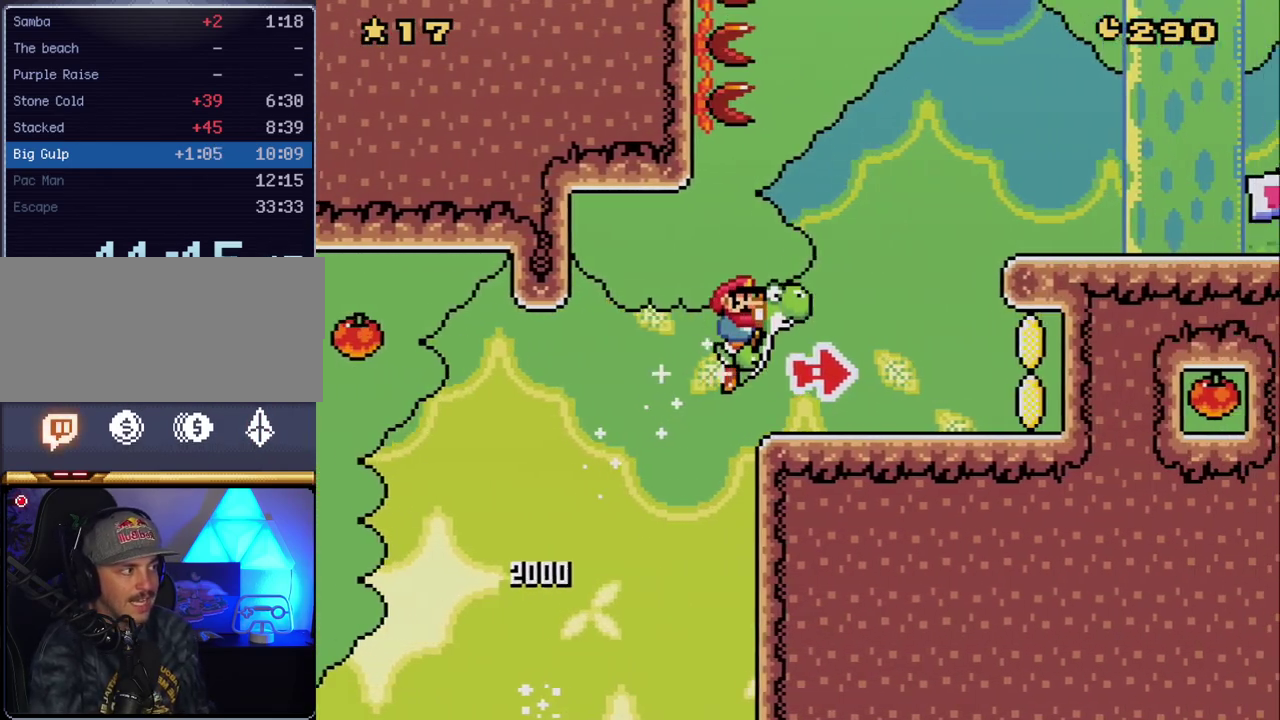
{"buttons": ["Y"], "events": [[50, "DPAD_LEFT", "down"], [83, "B", "up"], [233, "DPAD_LEFT", "up"]]}